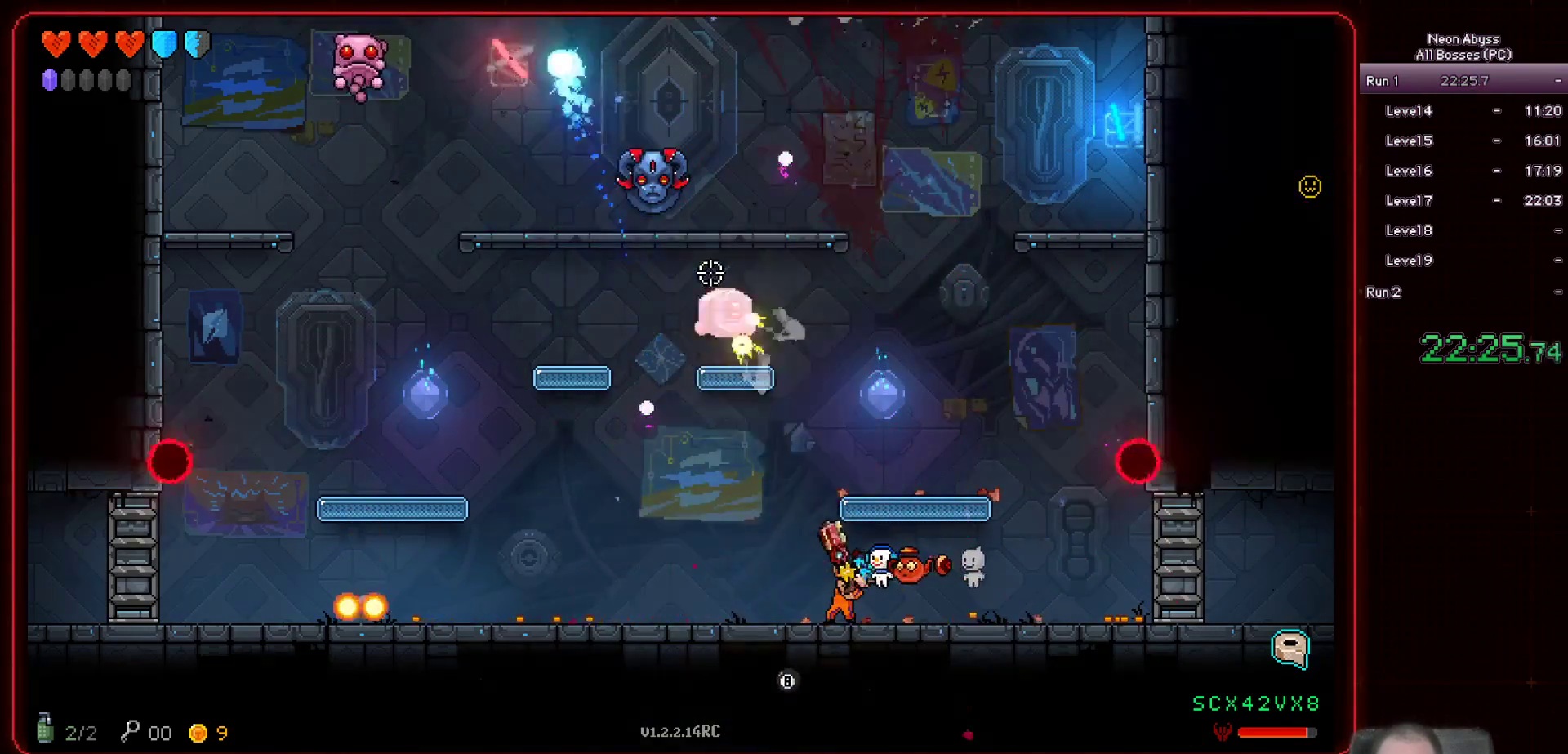
Gameplay with keyboard and mouse; each line is a JSON object with the keys and mouse buttons held at the frame after it. "events" lists presses ("down") and releases ("up") of "a", "d", "e", "escape", "f", "s", "shift", "space", "tab", "w", "mouse_left", "mouse_wheel" and "mouse_right" between this image and that frame as [ms after this image, input, new state], when the widget could be followed in between. "mouse_left", "mouse_wheel", "mouse_right" = the "left", "wheel", "right" buttons of the "mouse" list. No other keys are recorded. "wheel" means that the mouse wheel is clicked or scrolled. Mouse movement is not recorded.
{"keys": ["d"], "mouse": ["left"], "events": [[401, "d", "down"]]}
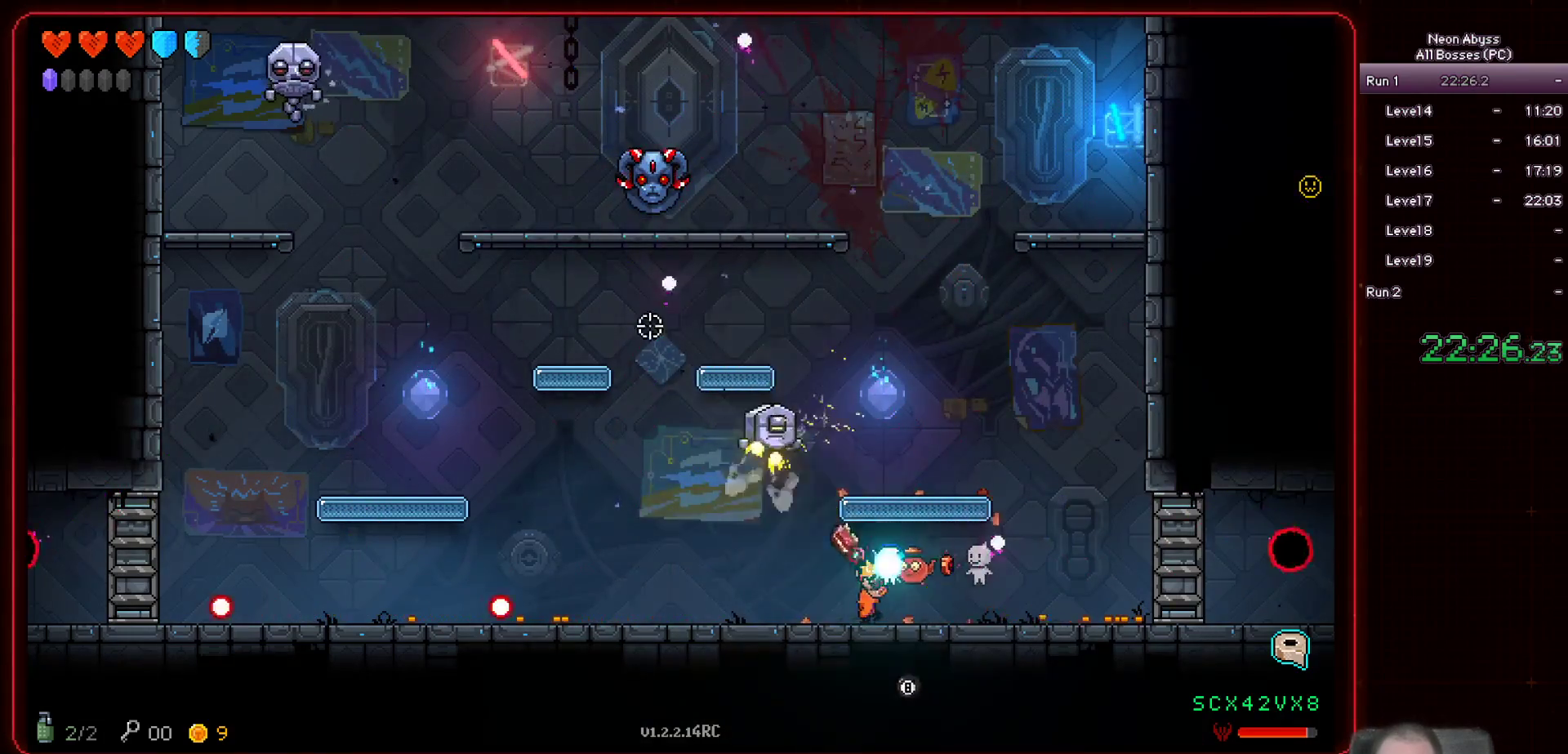
{"keys": [], "mouse": ["left"], "events": [[17, "d", "up"]]}
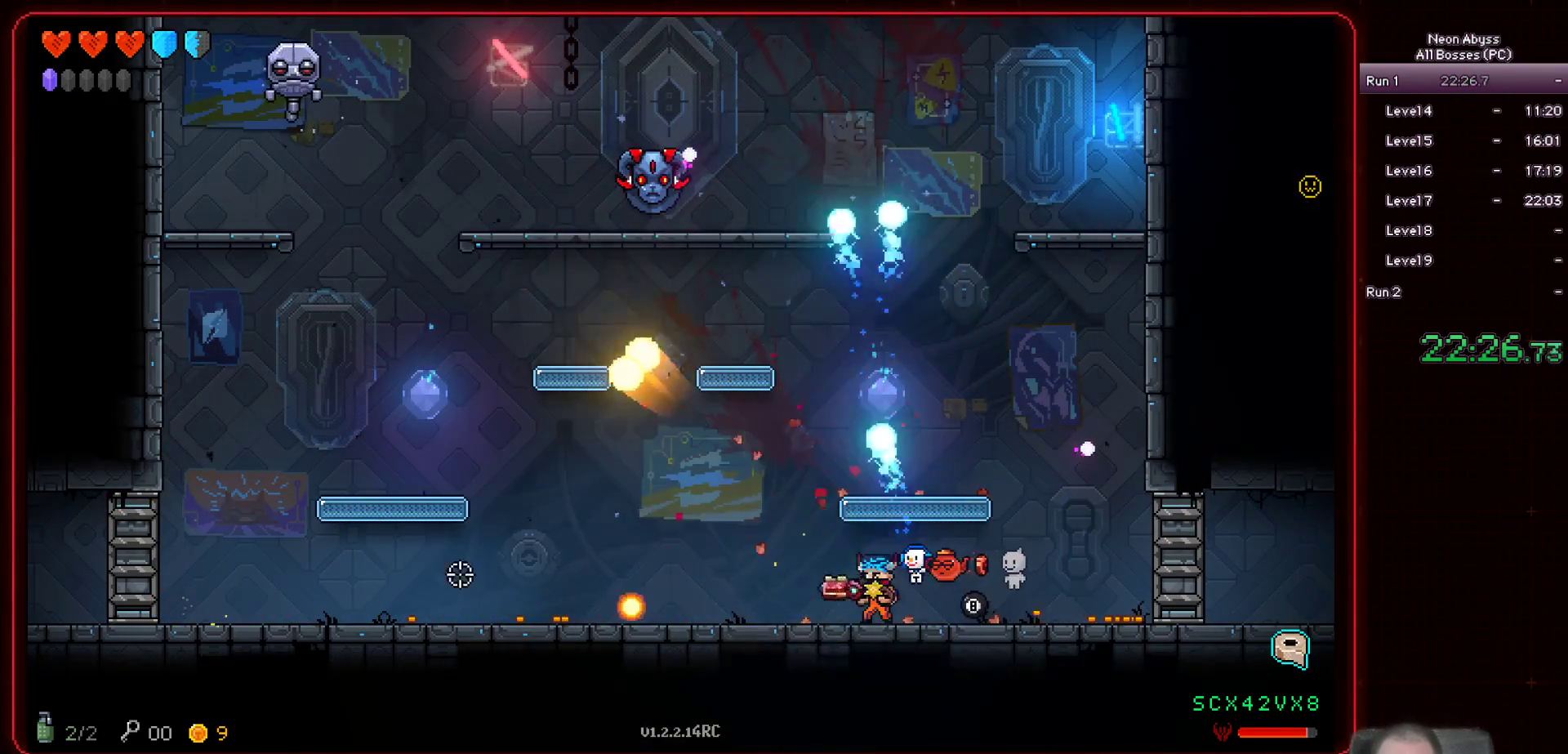
{"keys": ["a"], "mouse": ["left"], "events": [[500, "a", "down"]]}
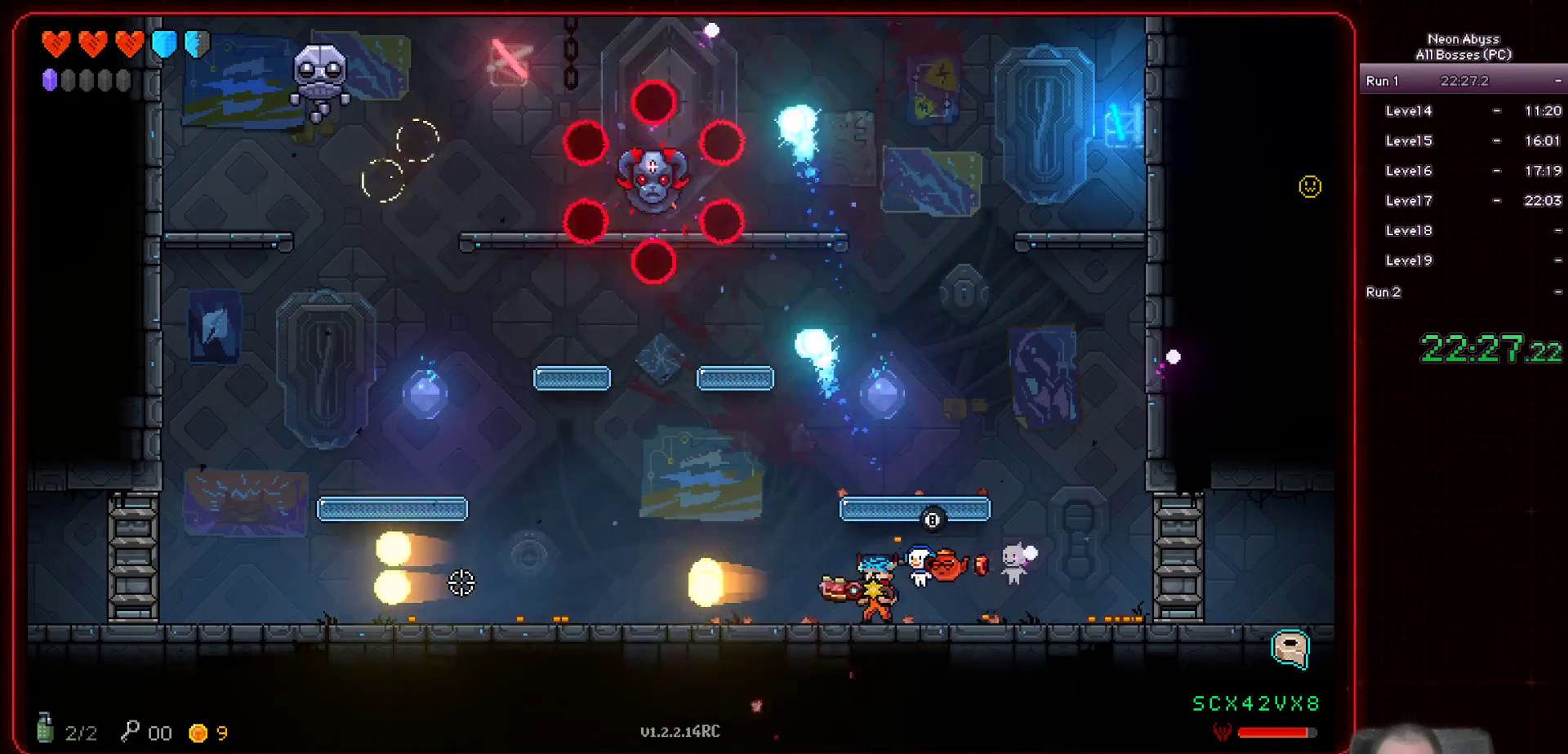
{"keys": ["d"], "mouse": ["left"], "events": [[351, "a", "up"], [434, "d", "down"]]}
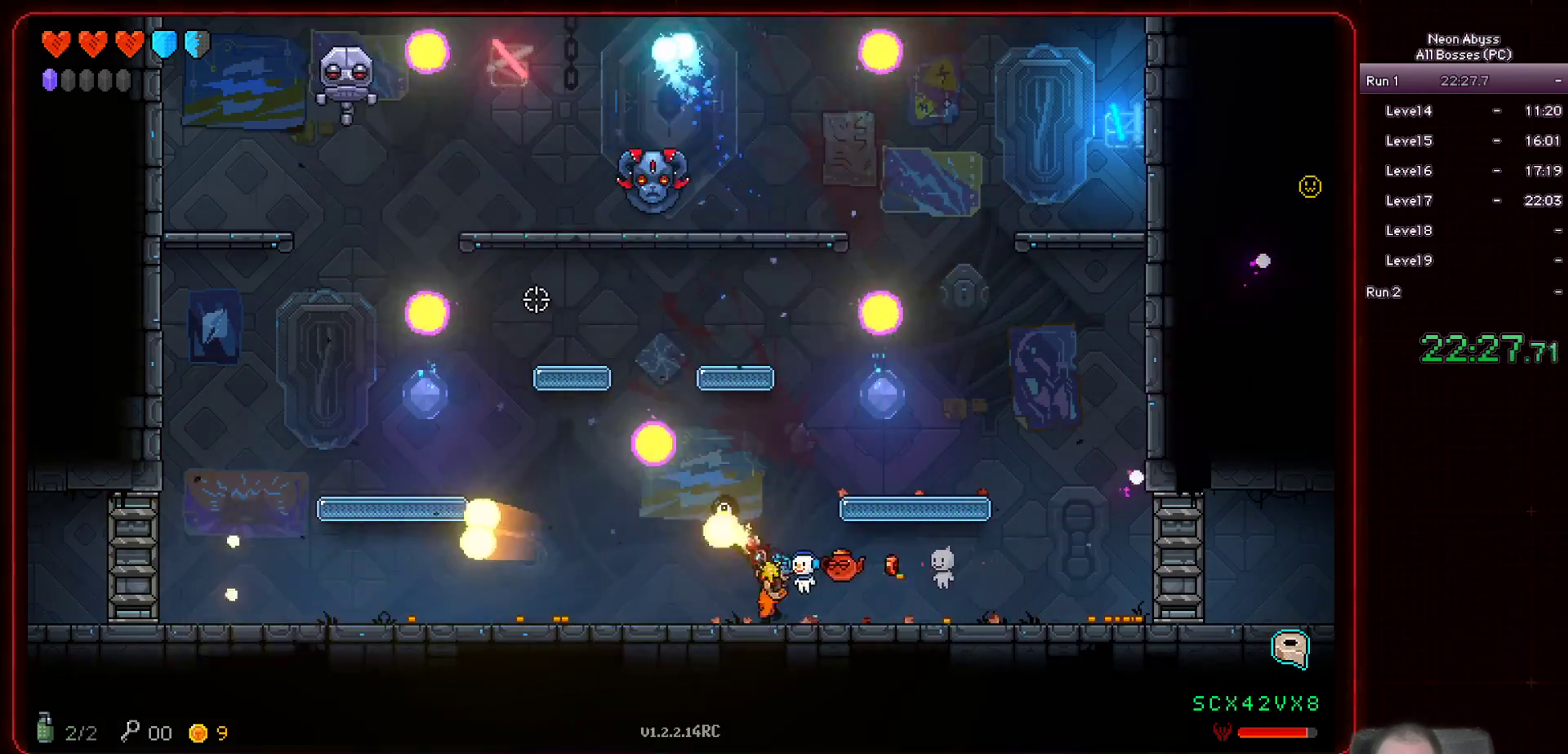
{"keys": ["a"], "mouse": ["left"], "events": [[83, "d", "up"], [267, "a", "down"]]}
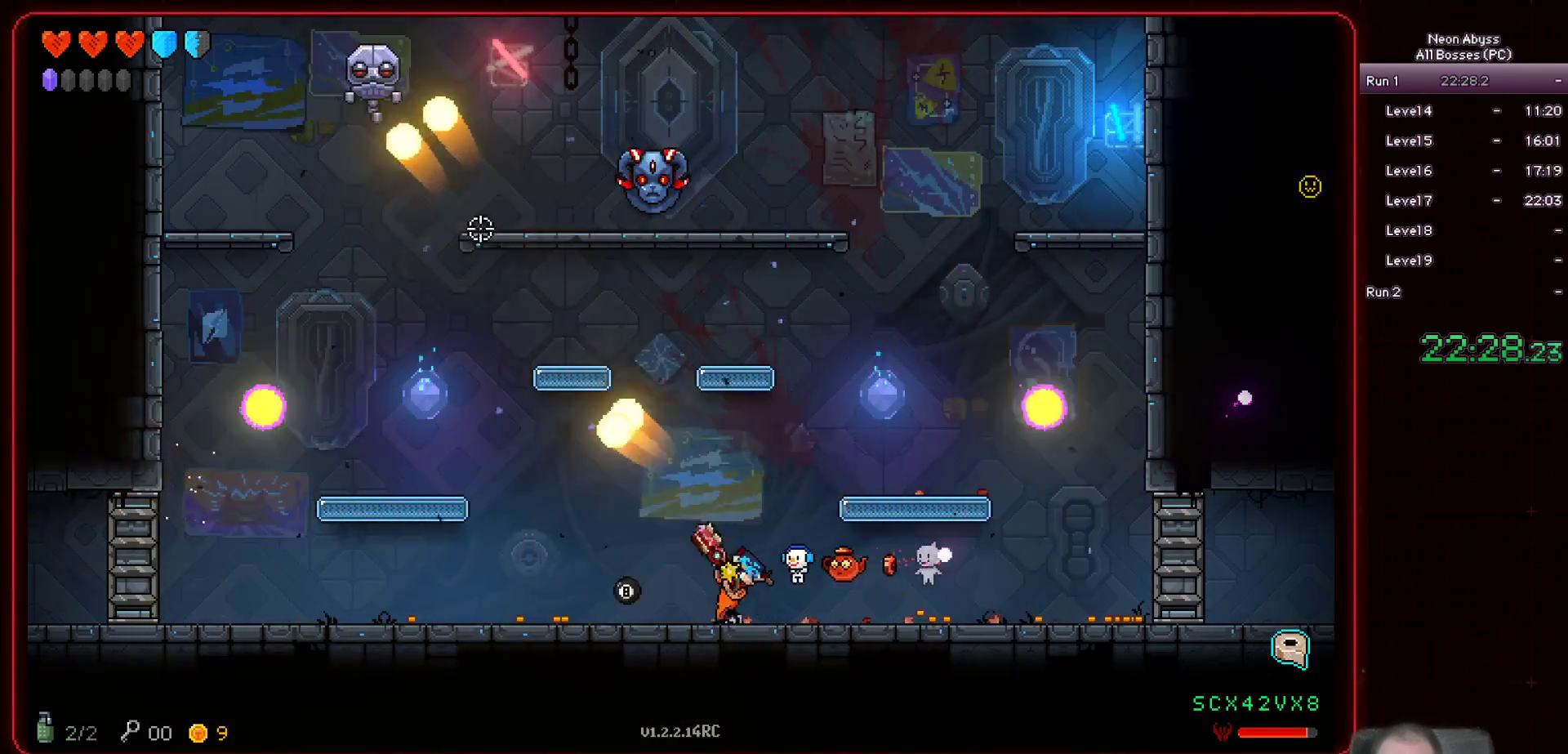
{"keys": ["a"], "mouse": ["left"], "events": []}
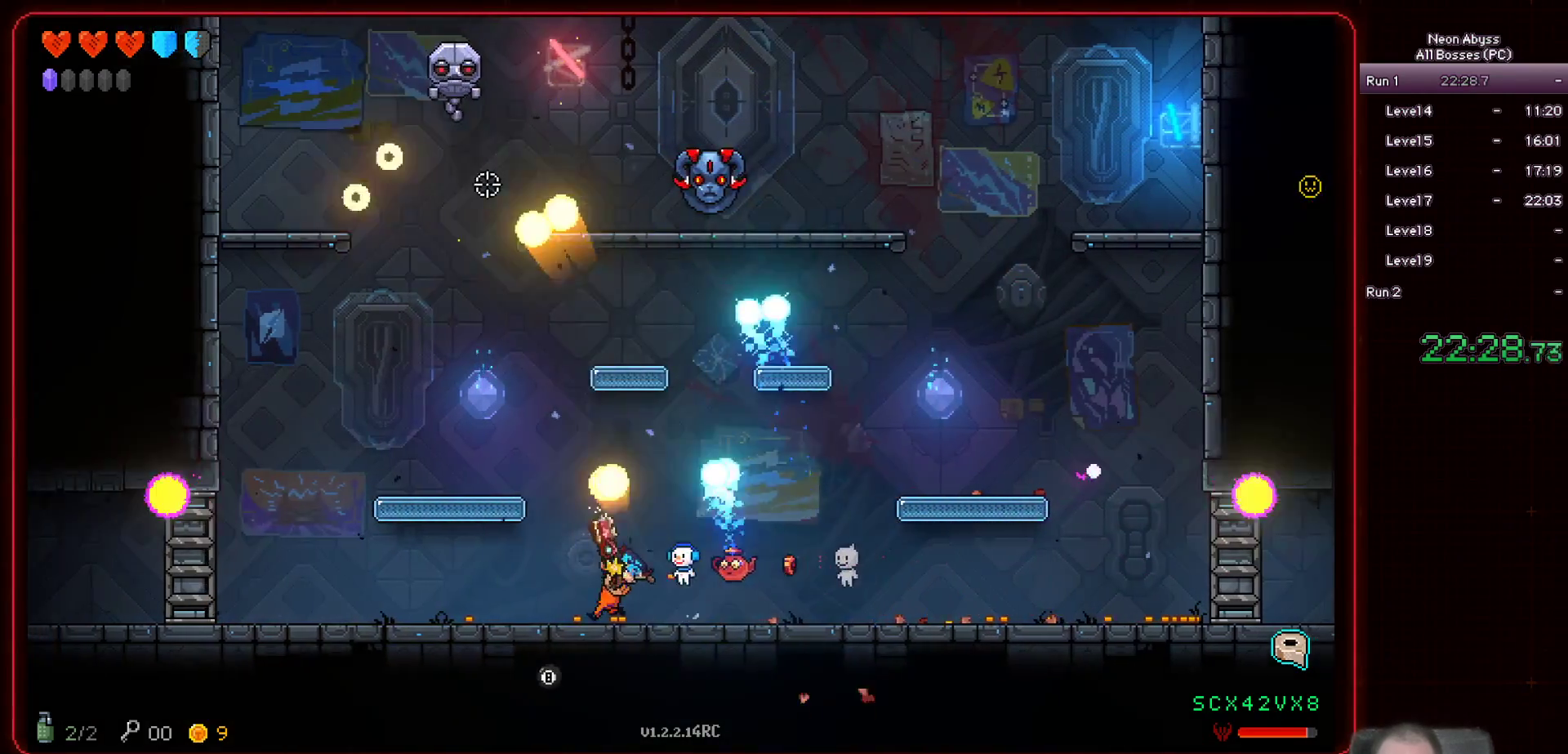
{"keys": ["a"], "mouse": ["left"], "events": [[217, "a", "up"], [367, "a", "down"]]}
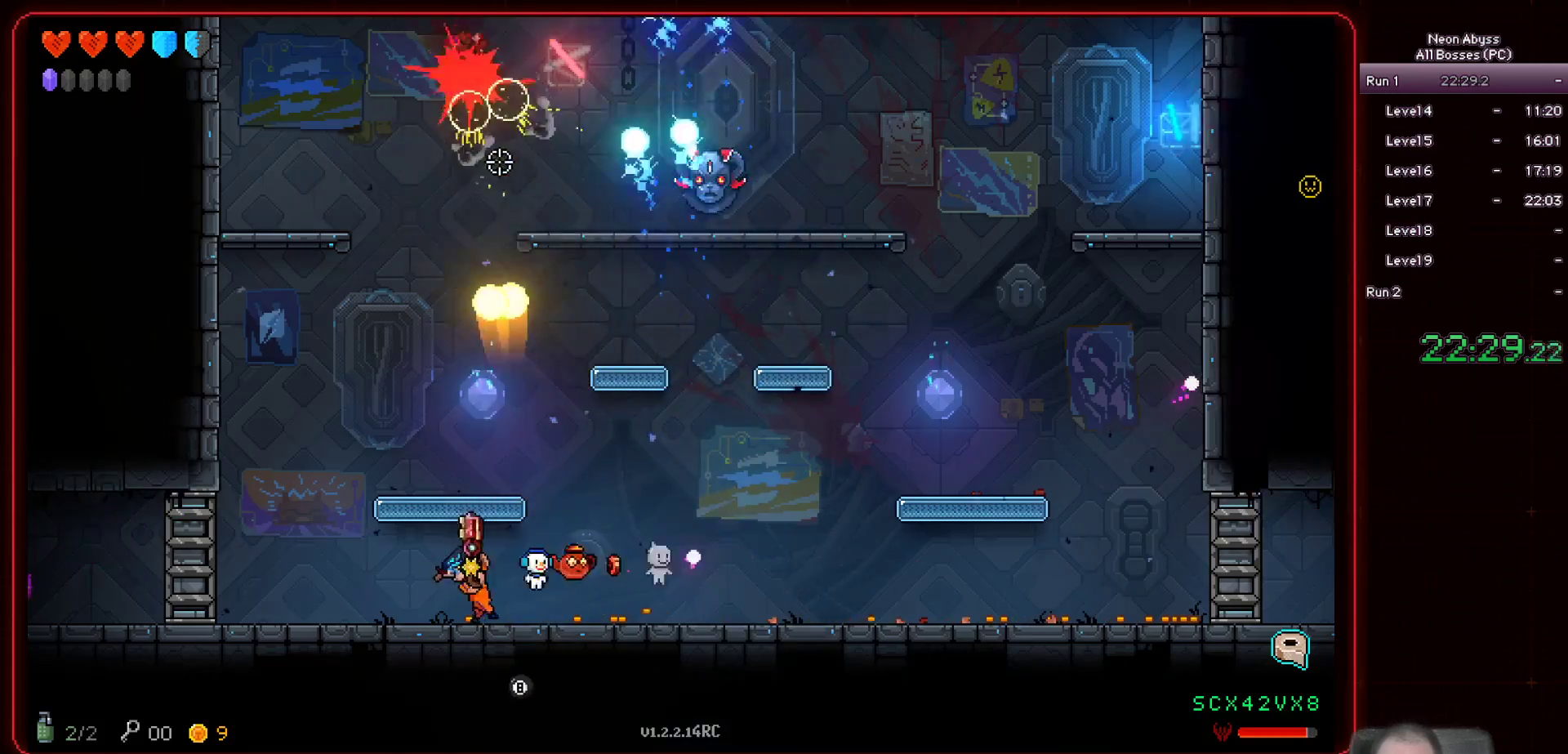
{"keys": ["a"], "mouse": [], "events": [[217, "a", "up"], [367, "a", "down"], [384, "mouse_left", "up"]]}
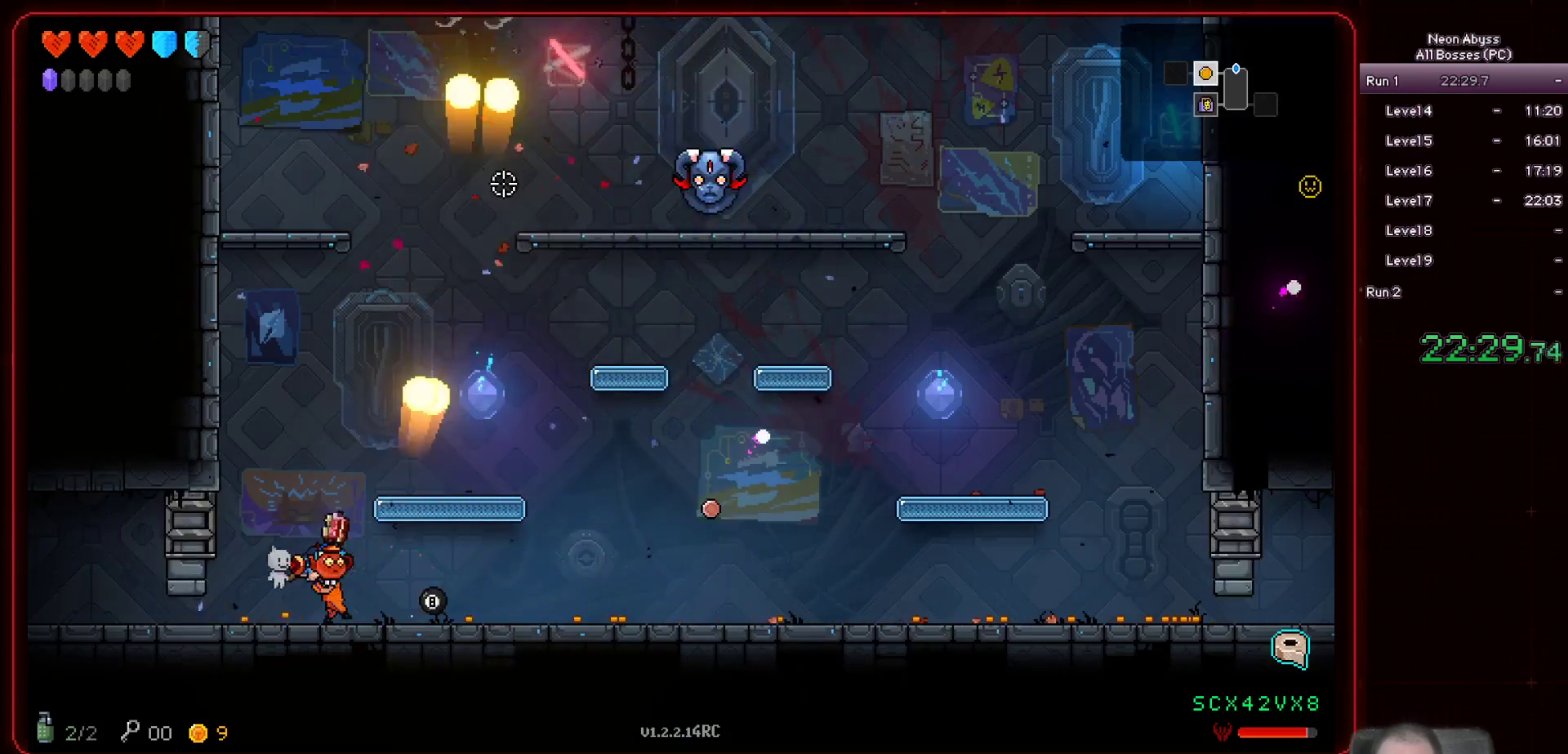
{"keys": ["a"], "mouse": [], "events": [[50, "a", "up"], [217, "a", "down"]]}
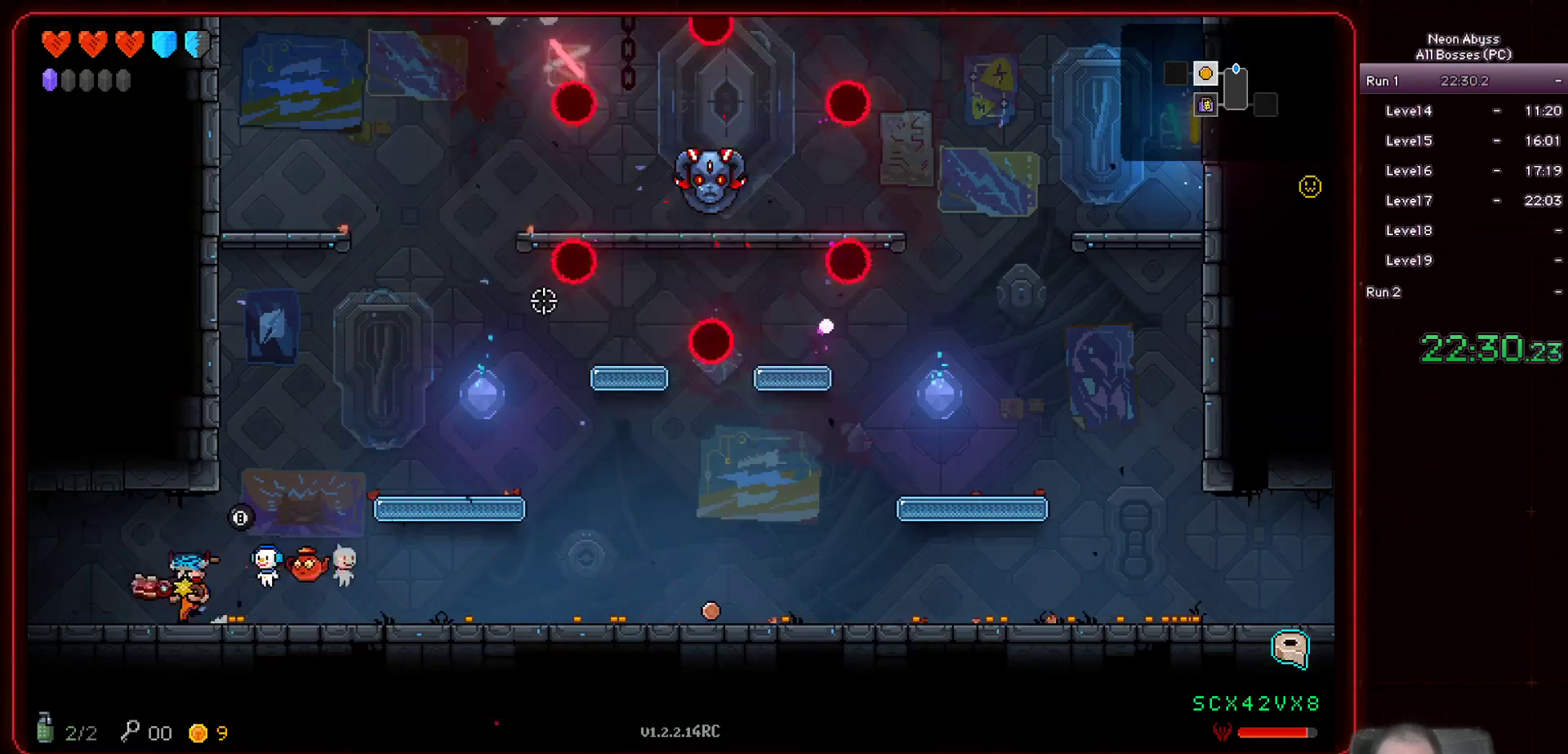
{"keys": ["a"], "mouse": [], "events": []}
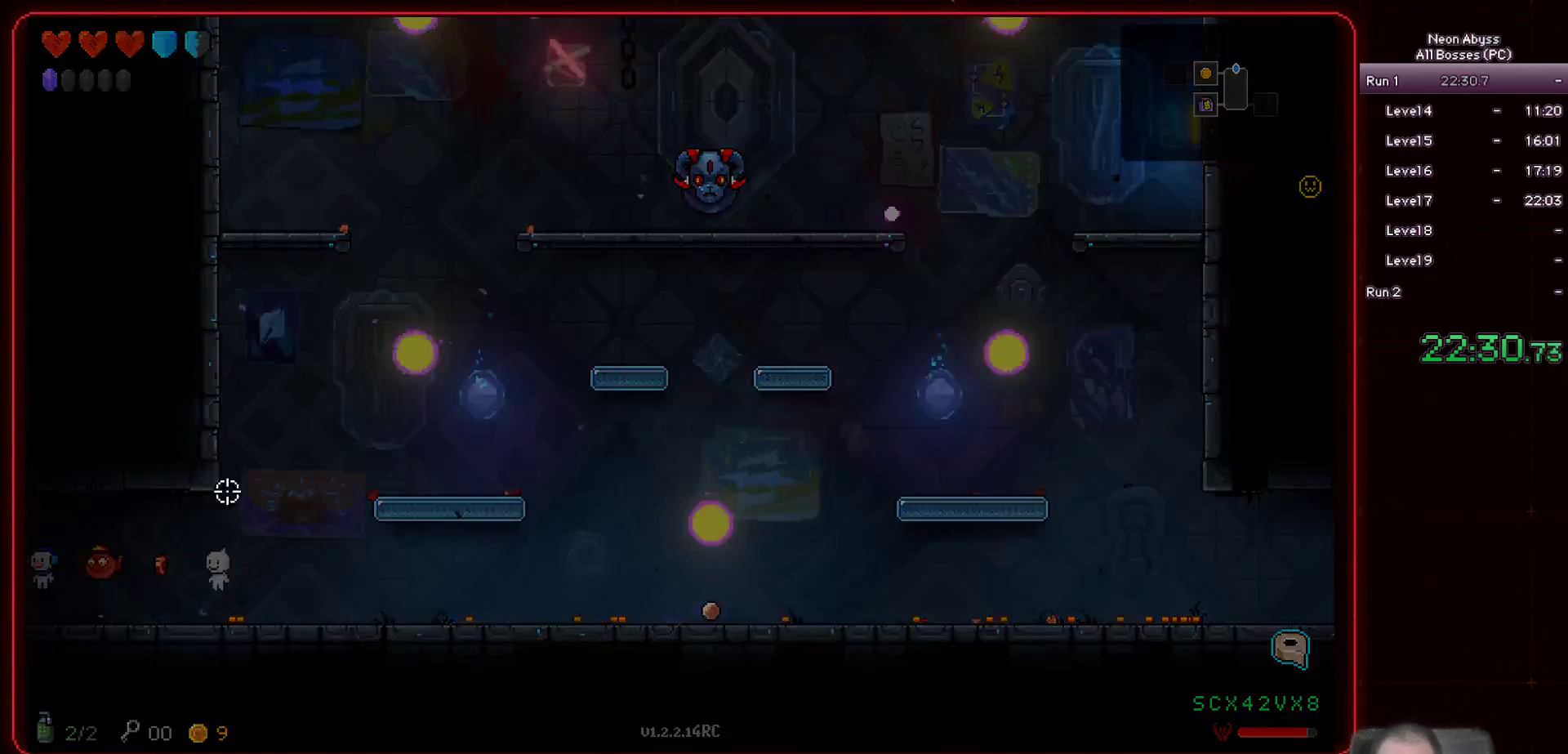
{"keys": ["a"], "mouse": [], "events": []}
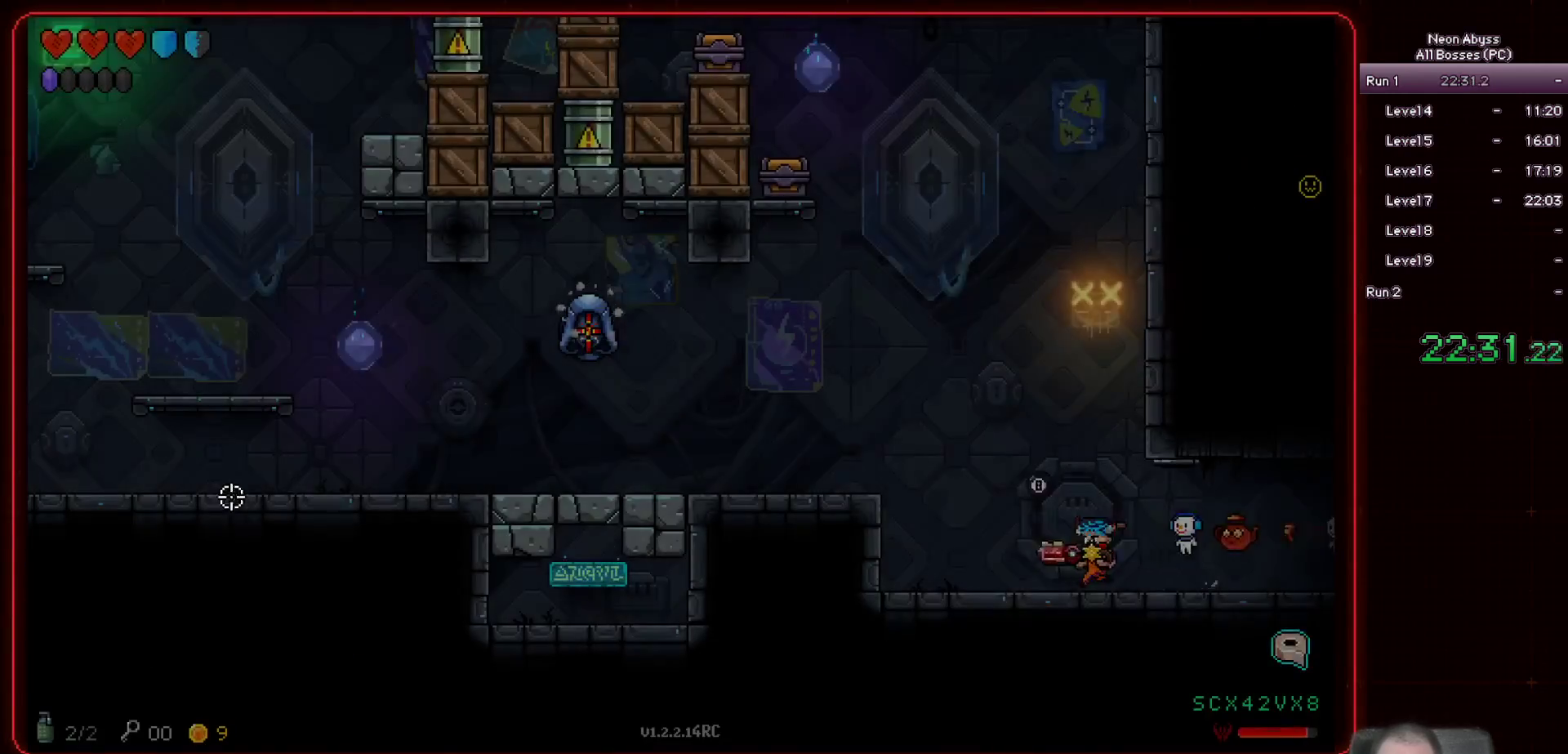
{"keys": ["a"], "mouse": [], "events": [[250, "space", "down"], [351, "a", "up"], [384, "space", "up"], [484, "a", "down"]]}
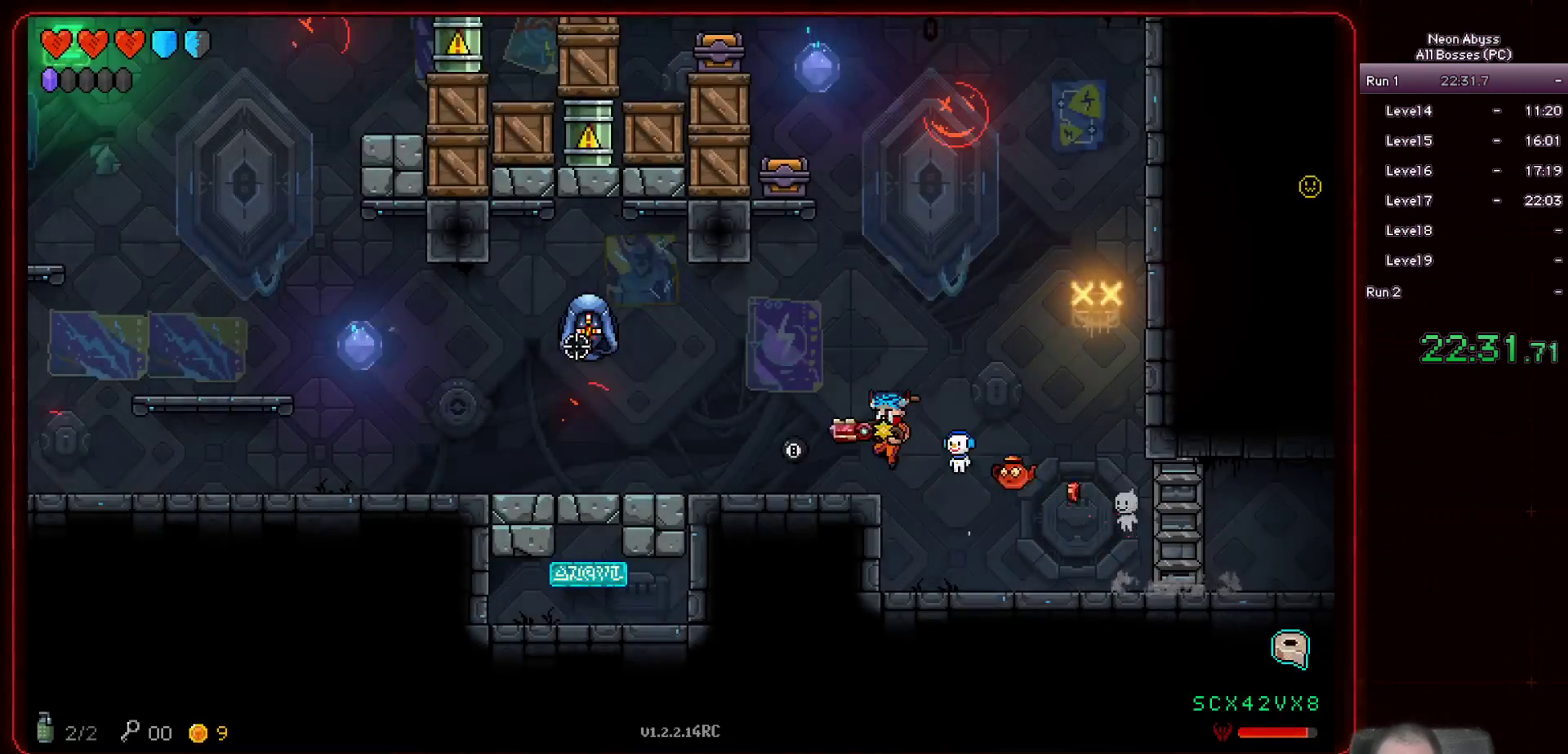
{"keys": ["d"], "mouse": ["left"], "events": [[83, "a", "up"], [116, "mouse_left", "down"], [250, "d", "down"]]}
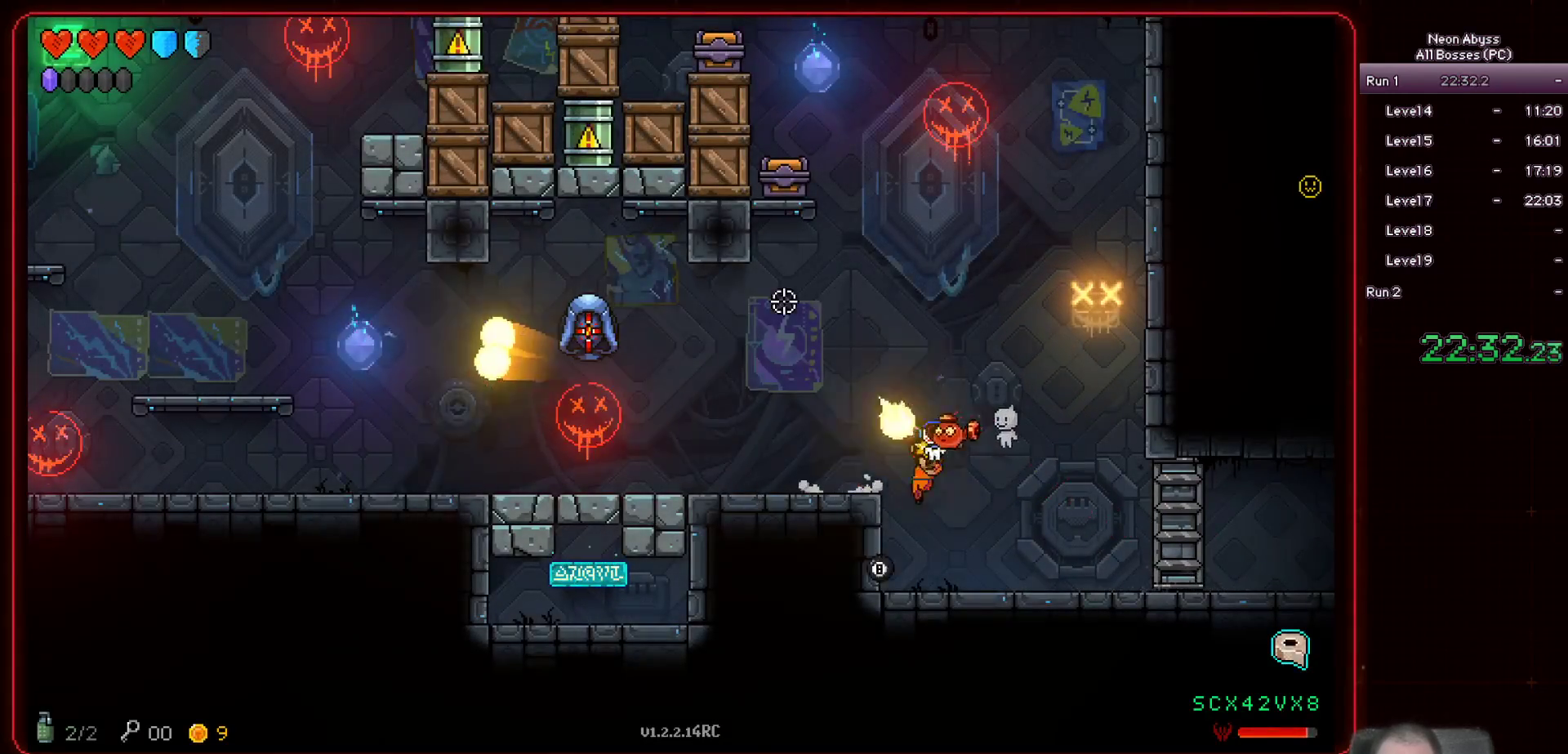
{"keys": [], "mouse": ["left"], "events": [[217, "d", "up"]]}
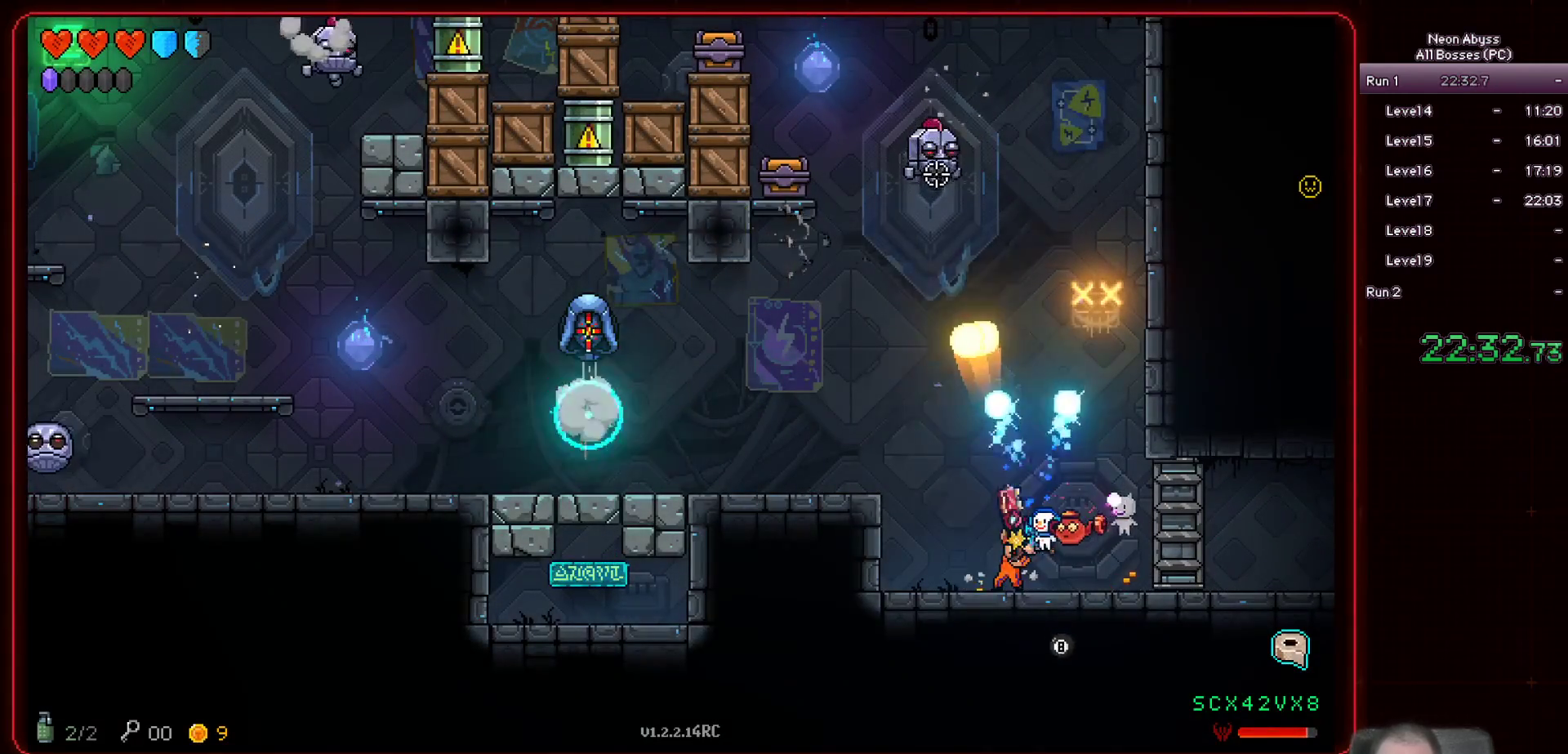
{"keys": [], "mouse": ["left"], "events": []}
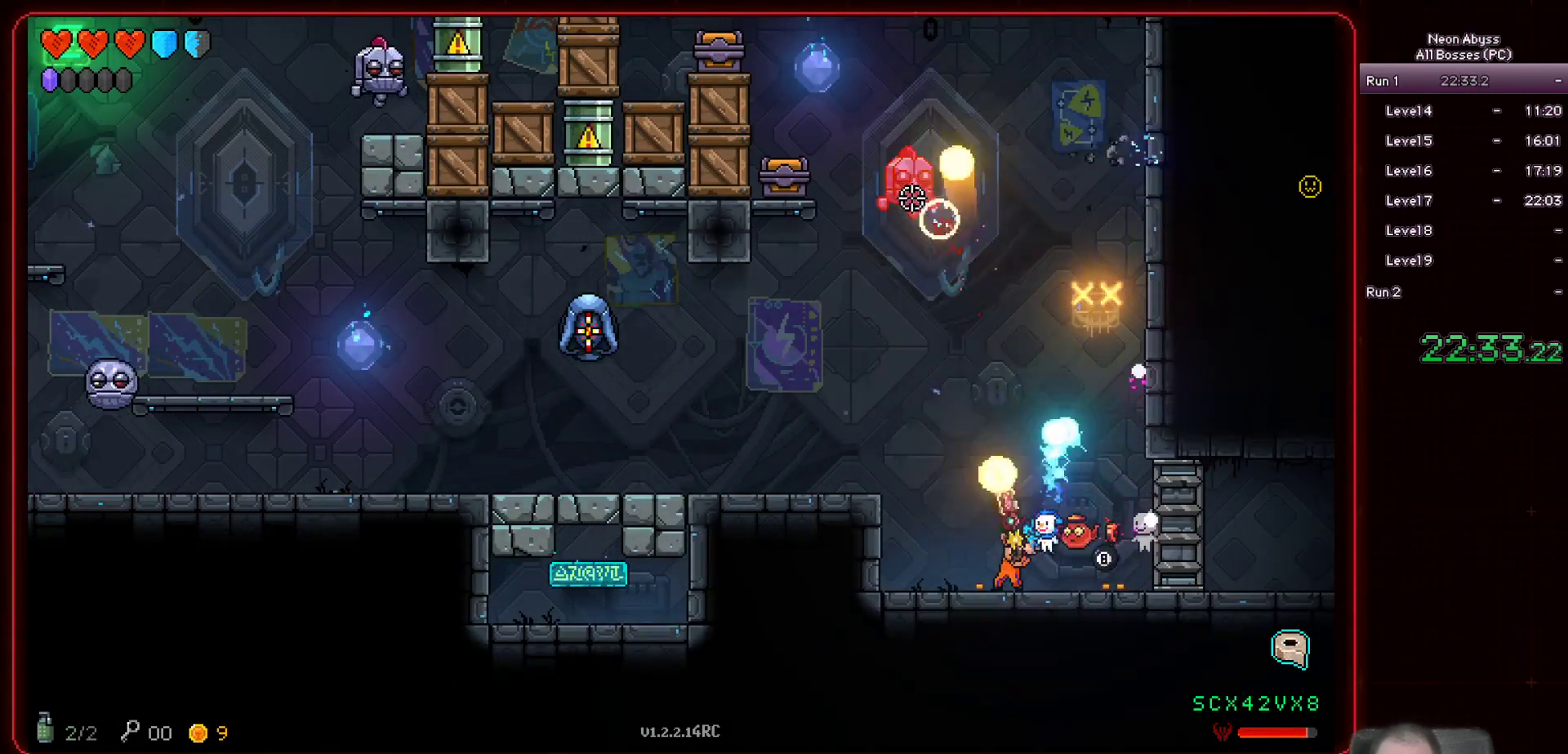
{"keys": [], "mouse": ["left"], "events": []}
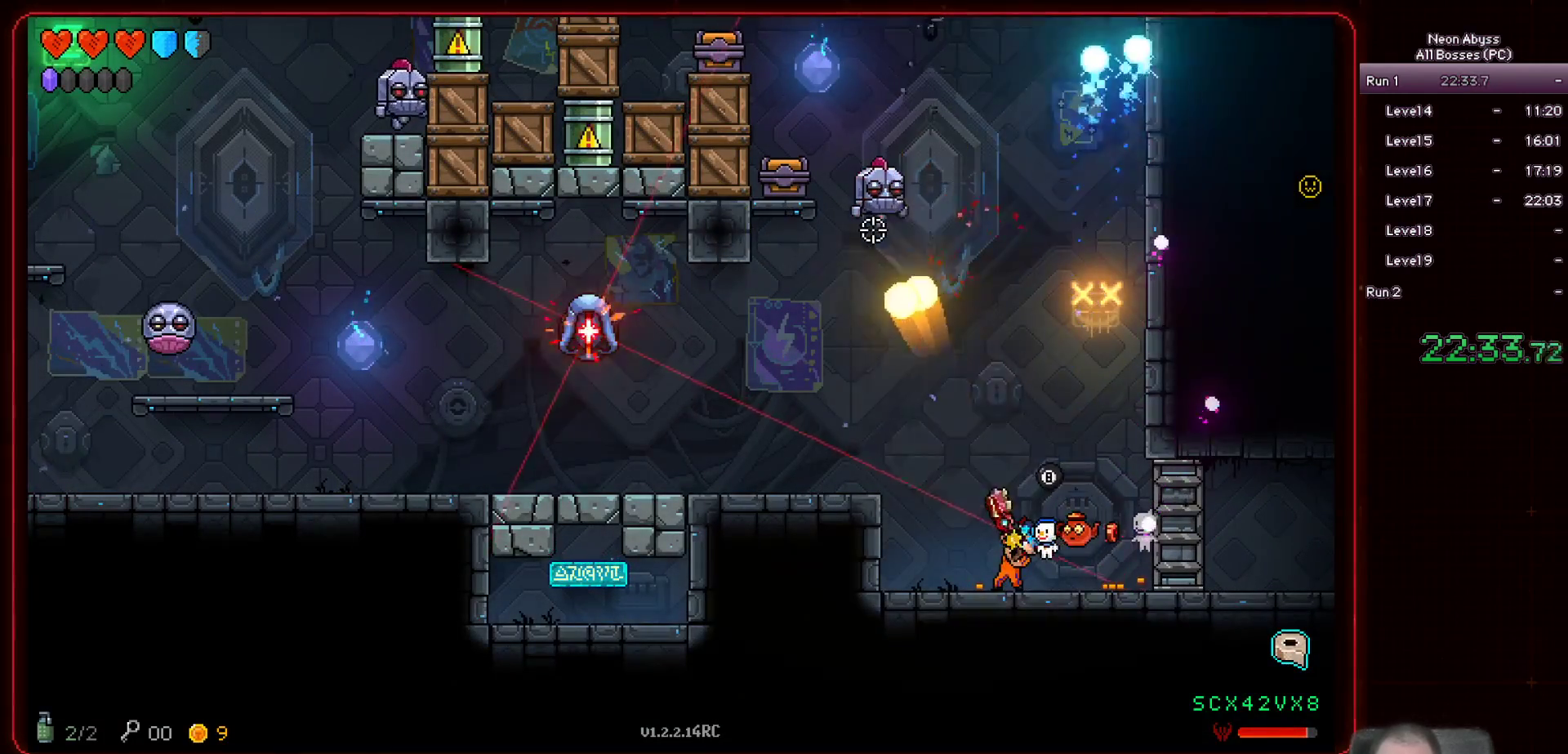
{"keys": [], "mouse": ["left"], "events": []}
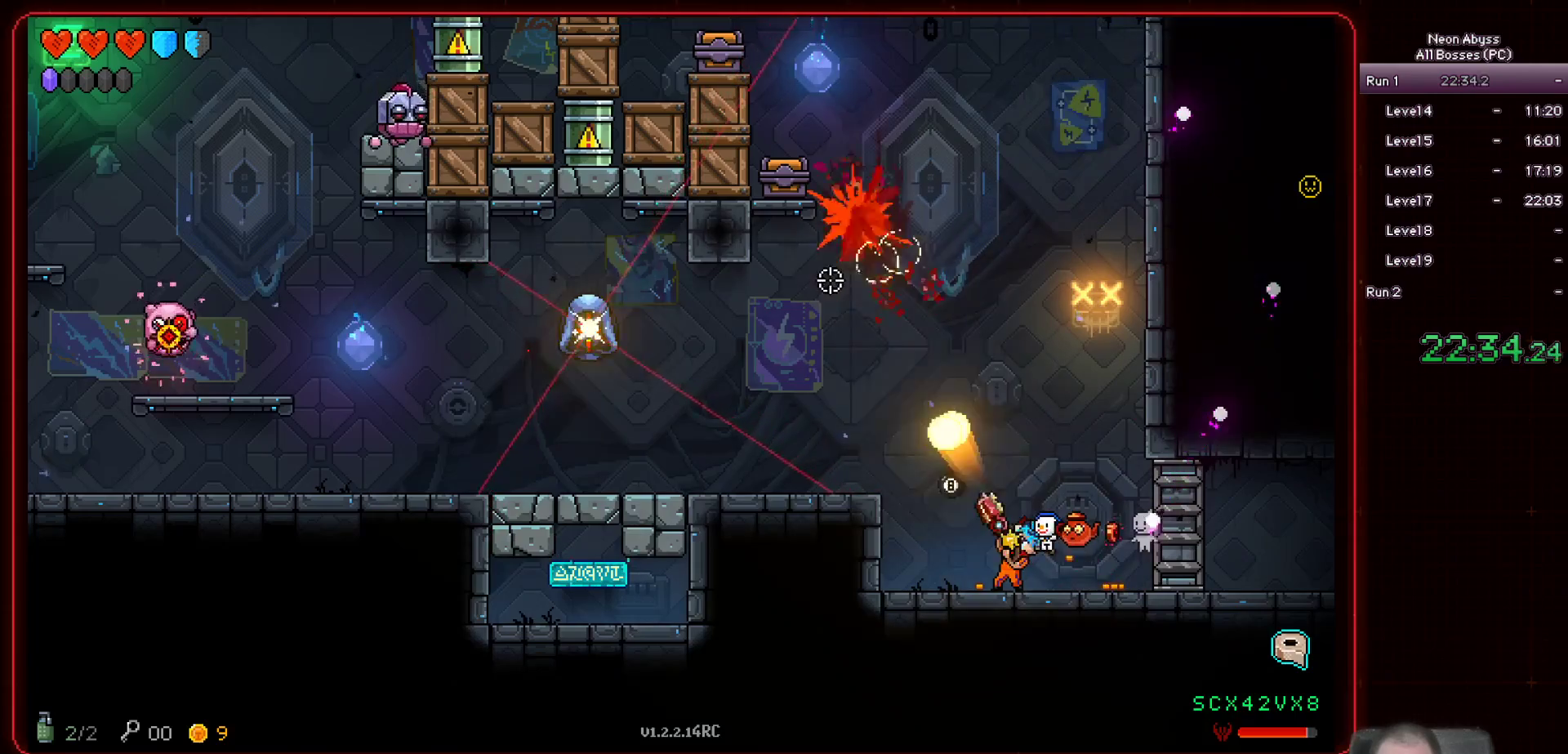
{"keys": [], "mouse": ["left"], "events": []}
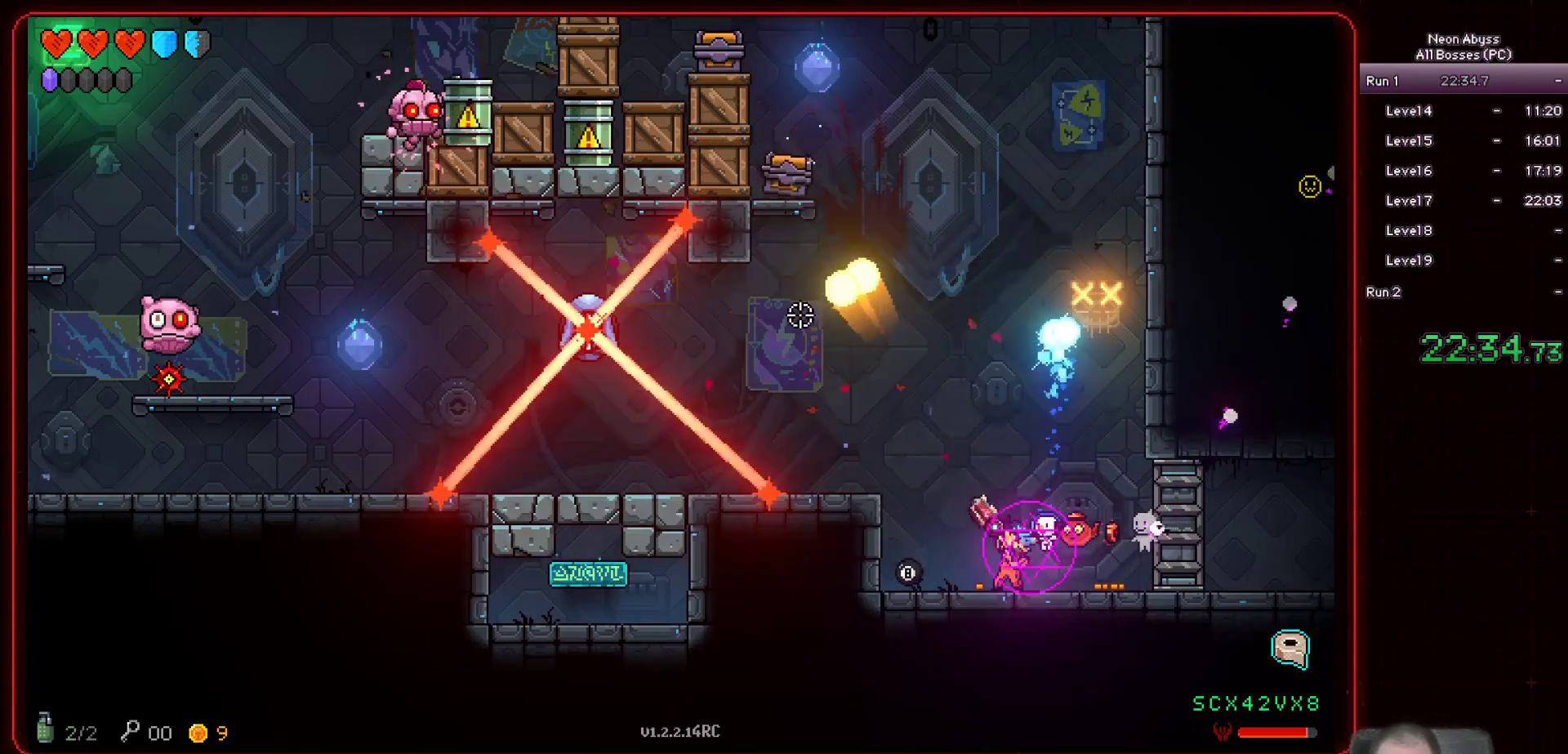
{"keys": ["a"], "mouse": ["left"], "events": [[283, "a", "down"]]}
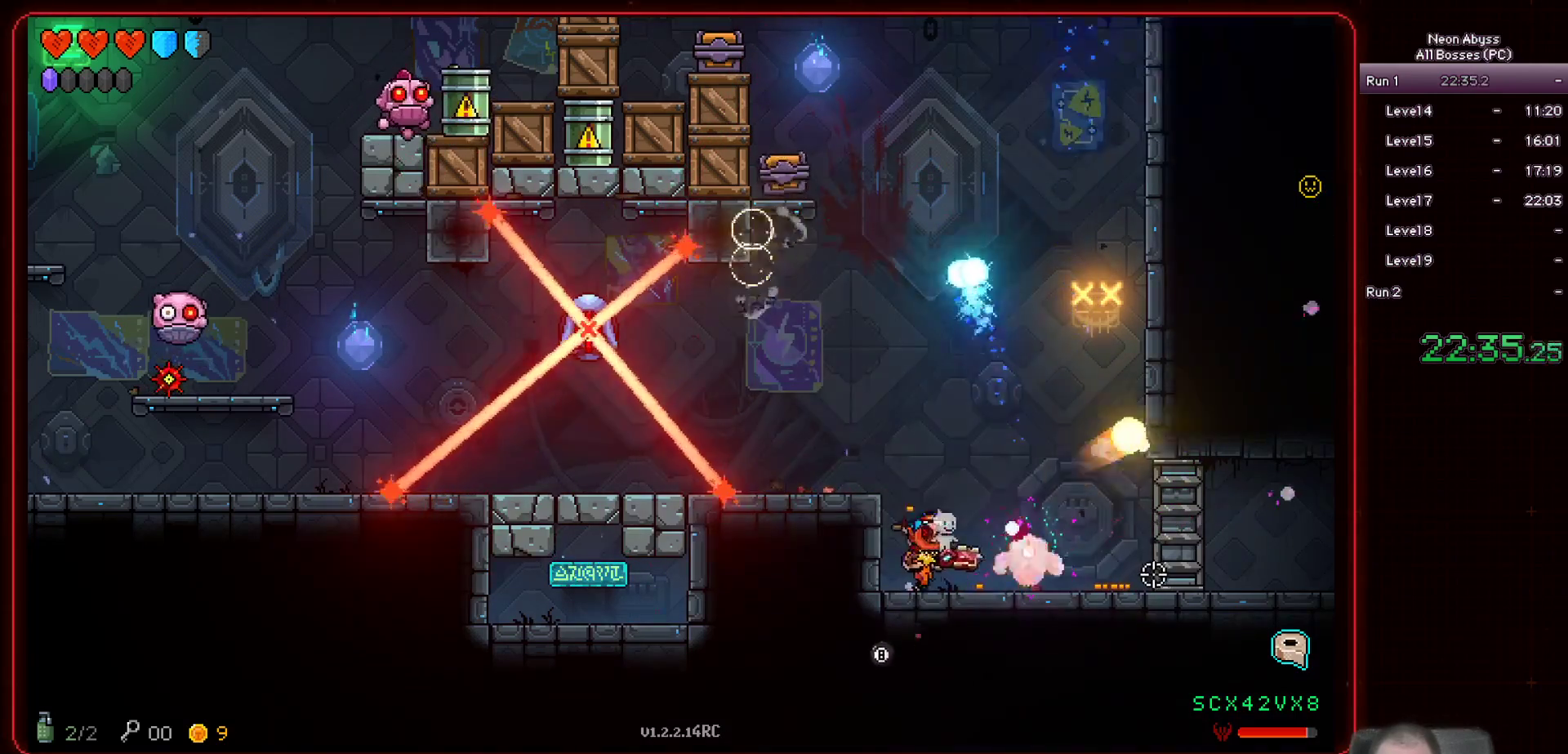
{"keys": [], "mouse": ["left"], "events": [[50, "a", "up"]]}
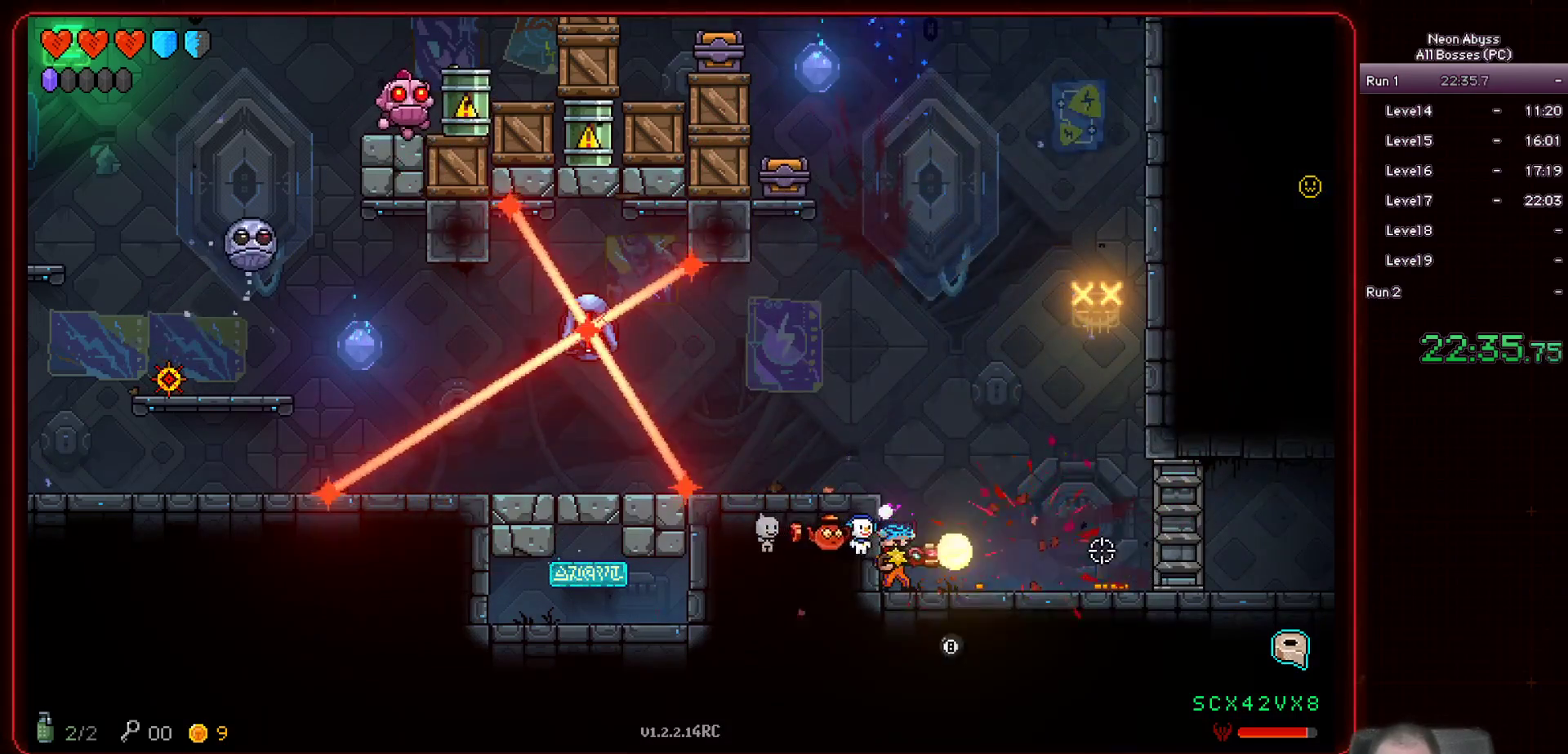
{"keys": ["a", "space"], "mouse": ["left"], "events": [[166, "d", "down"], [317, "d", "up"], [400, "space", "down"], [467, "a", "down"]]}
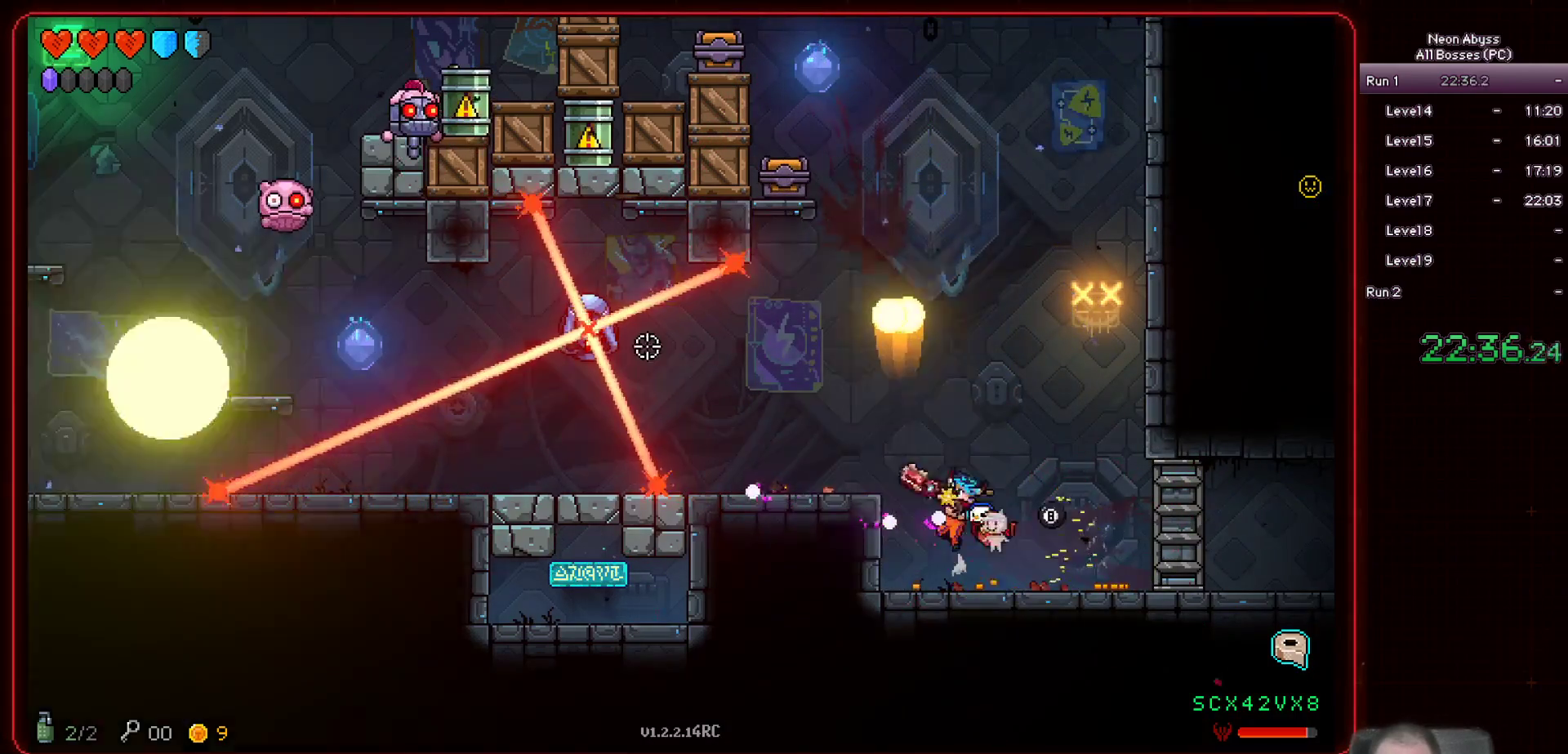
{"keys": ["a"], "mouse": ["left"], "events": [[100, "space", "up"], [217, "a", "up"], [317, "a", "down"]]}
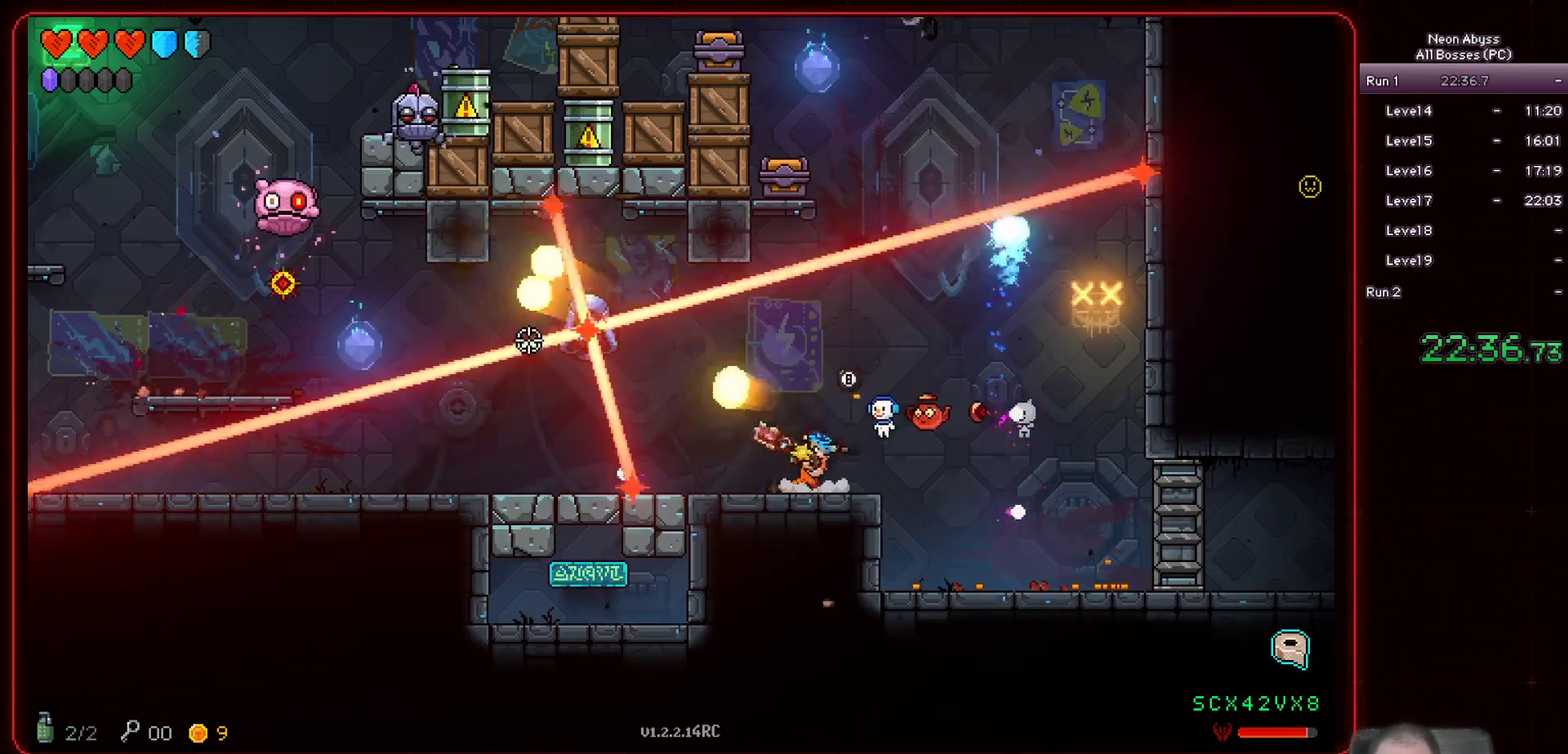
{"keys": [], "mouse": ["left"], "events": [[16, "a", "up"], [183, "a", "down"], [383, "a", "up"]]}
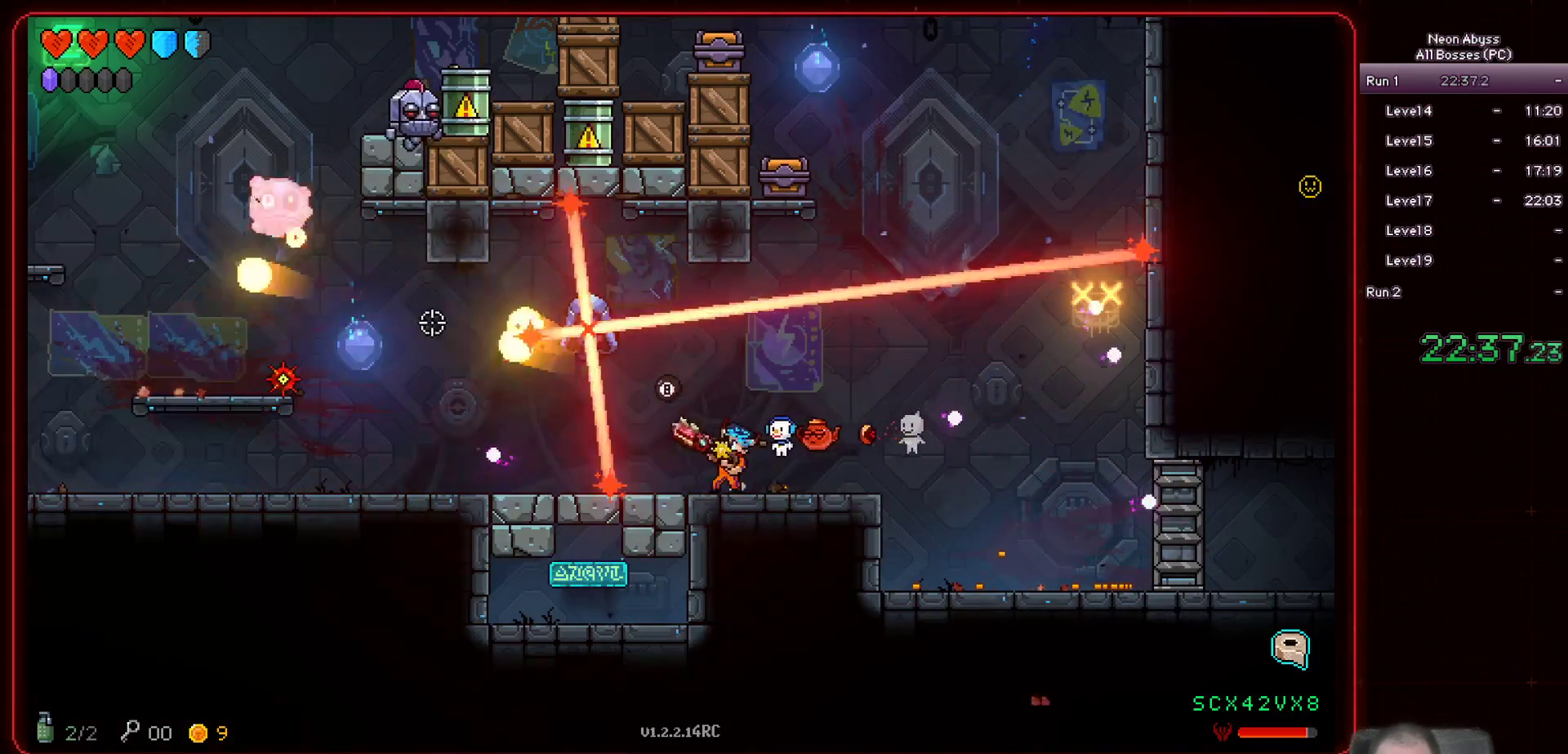
{"keys": [], "mouse": ["left"], "events": [[267, "a", "down"], [401, "a", "up"]]}
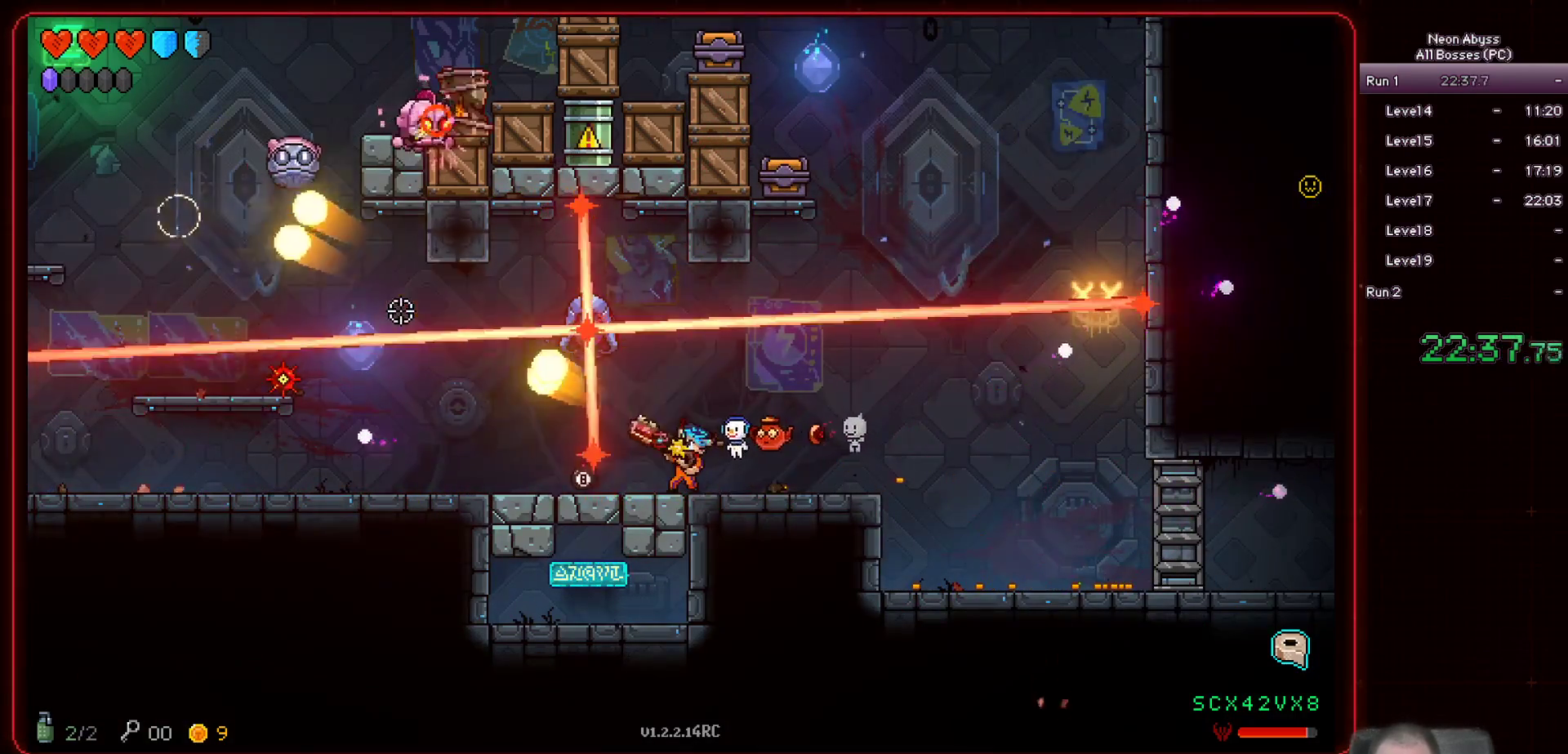
{"keys": ["a"], "mouse": ["left"], "events": [[300, "a", "down"]]}
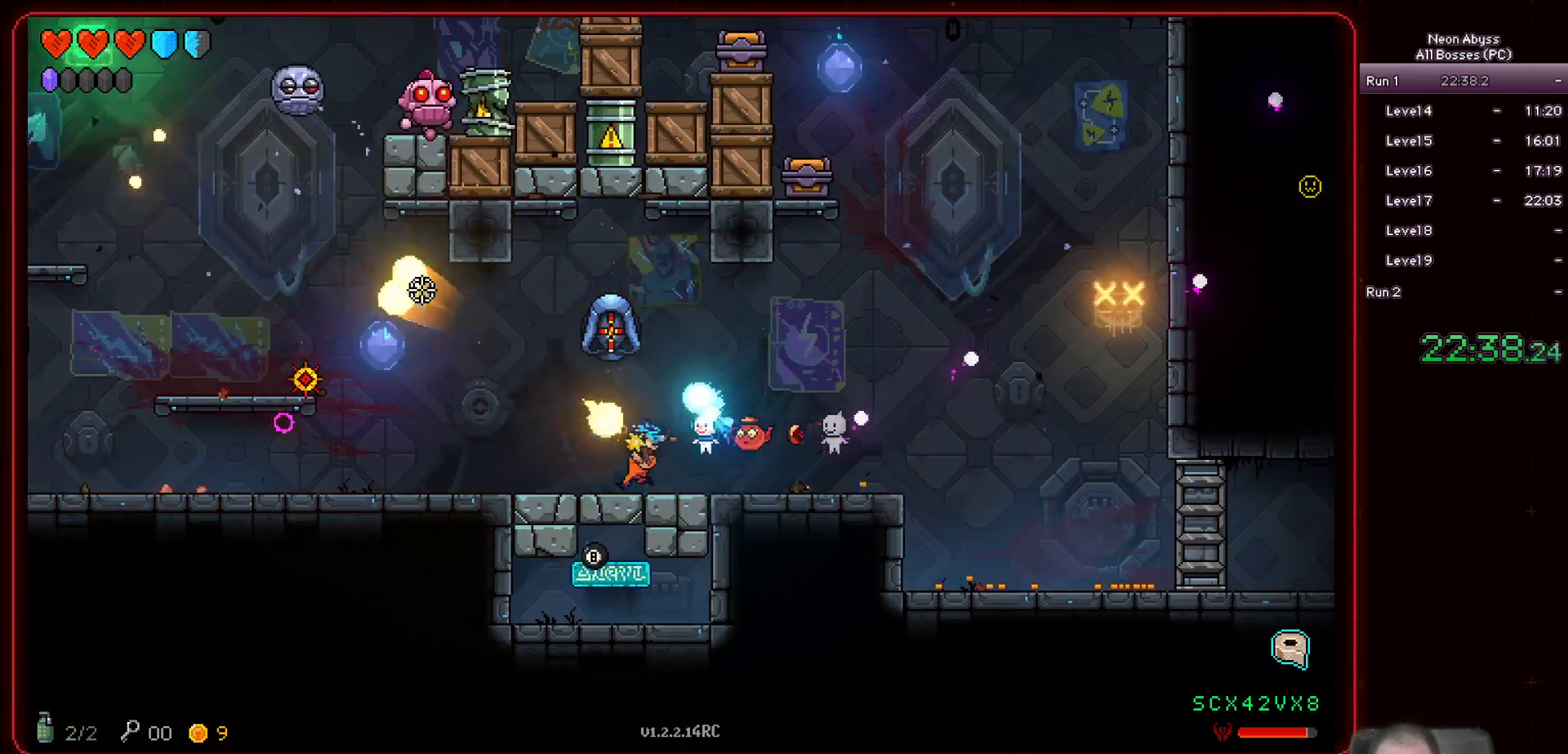
{"keys": ["a"], "mouse": ["left"], "events": []}
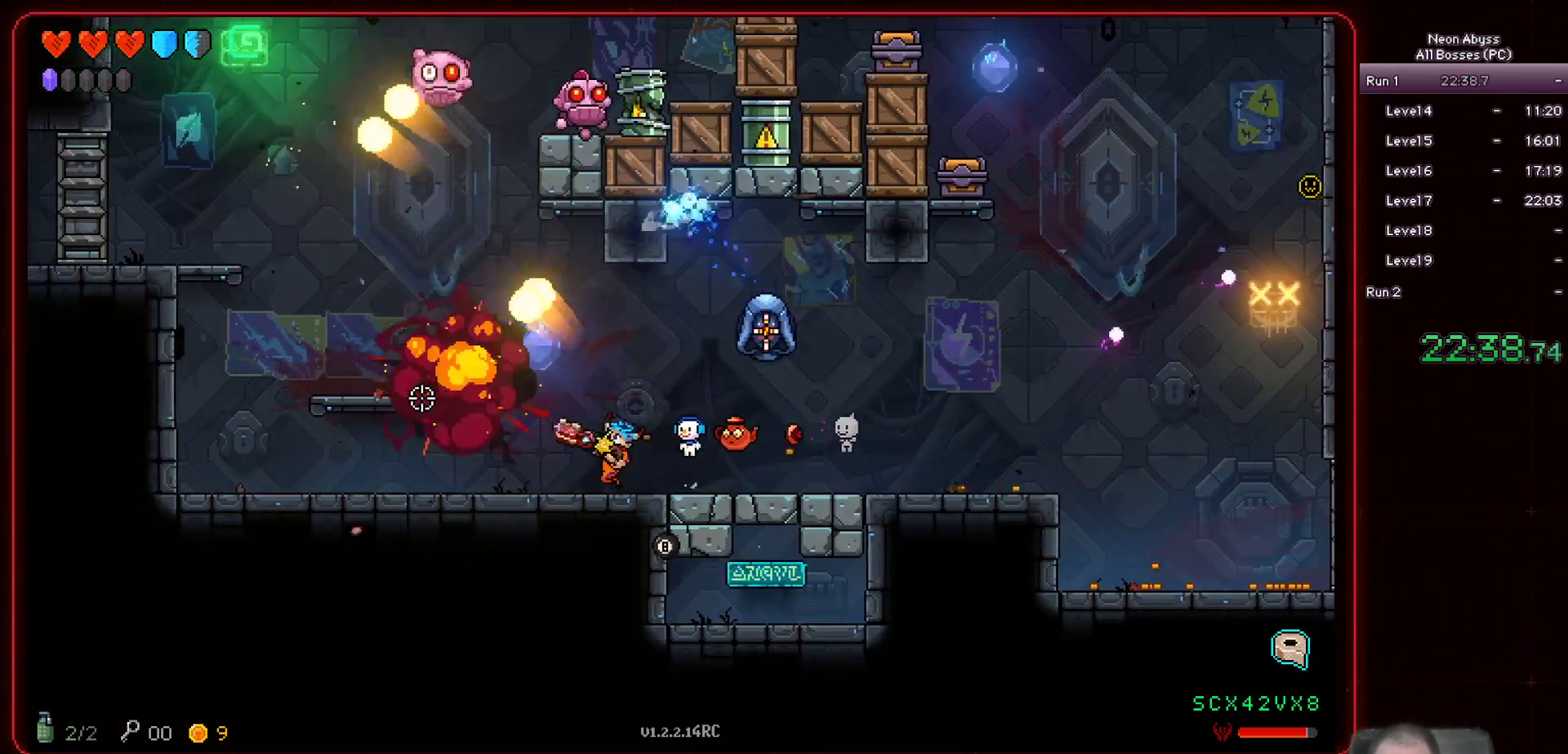
{"keys": ["a"], "mouse": ["left"], "events": [[300, "space", "down"], [483, "space", "up"]]}
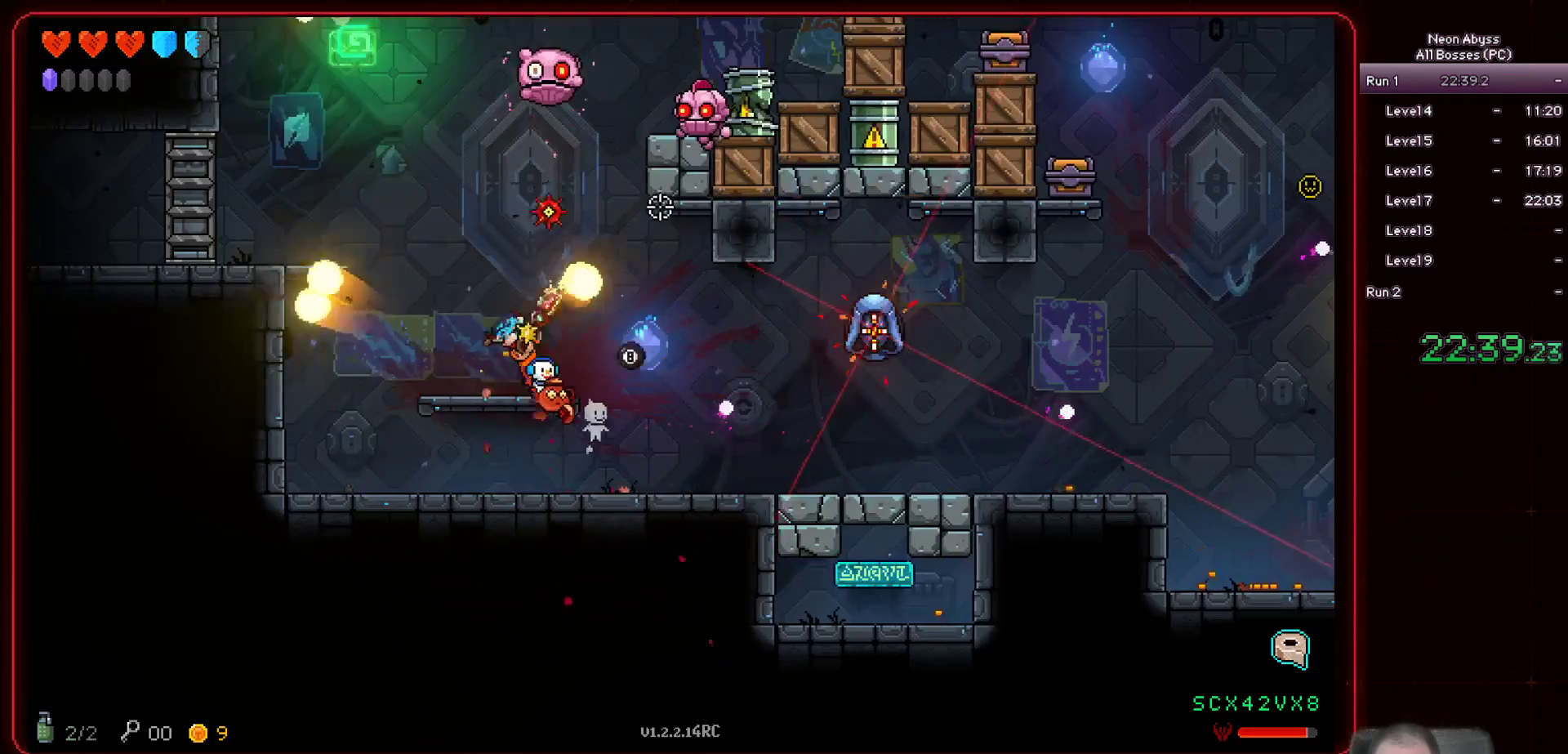
{"keys": ["a", "space"], "mouse": ["left"], "events": [[17, "a", "up"], [401, "a", "down"], [434, "space", "down"]]}